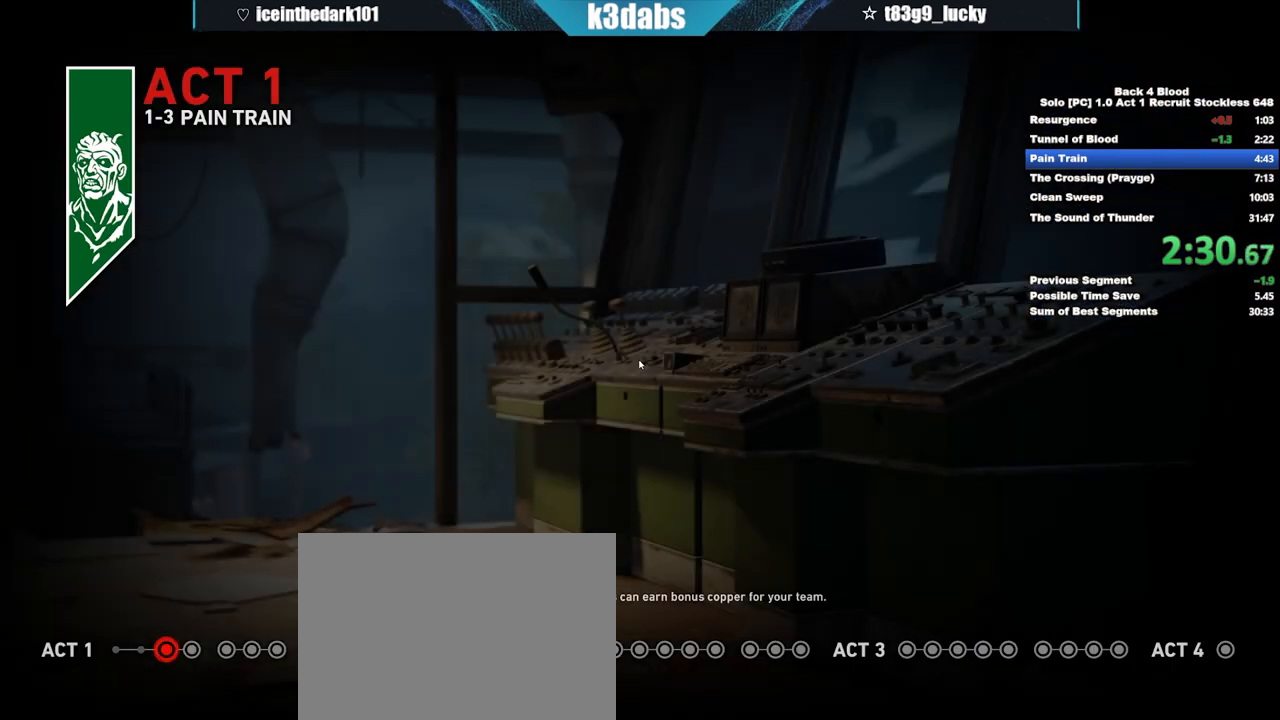
Gameplay with keyboard and mouse; each line is a JSON object with the keys and mouse buttons held at the frame after it. "events" lists presses ("down") and releases ("up") of "1", "2", "3", "4", "5", "a", "alt", "b", "c", "ctrl", "d", "e", "f", "g", "q", "r", "s", "shift", "space", "t", "tab", "tilde", "v", "w", "x", "z", "mouse_left", "mouse_wheel", "mouse_right", "mouse_mb4" and "mouse_mb5" between this image and that frame as [ms after this image, input, new state], when the widget could be followed in between. "mouse_left", "mouse_wheel", "mouse_right", "mouse_mb4", "mouse_mb5" = the "left", "wheel", "right", "mb4", "mb5" buttons of the "mouse" list. No other keys are recorded. "wheel" means that the mouse wheel is clicked or scrolled. Mouse movement is not recorded.
{"keys": [], "mouse": [], "events": []}
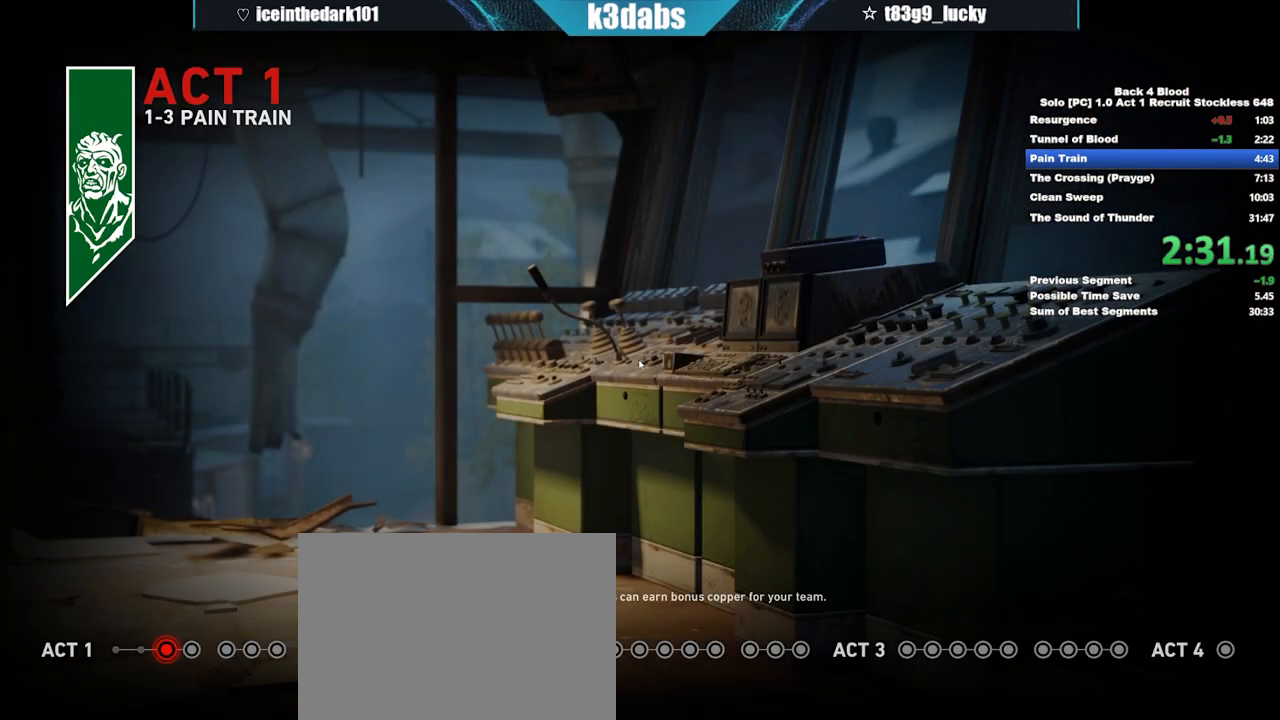
{"keys": [], "mouse": [], "events": []}
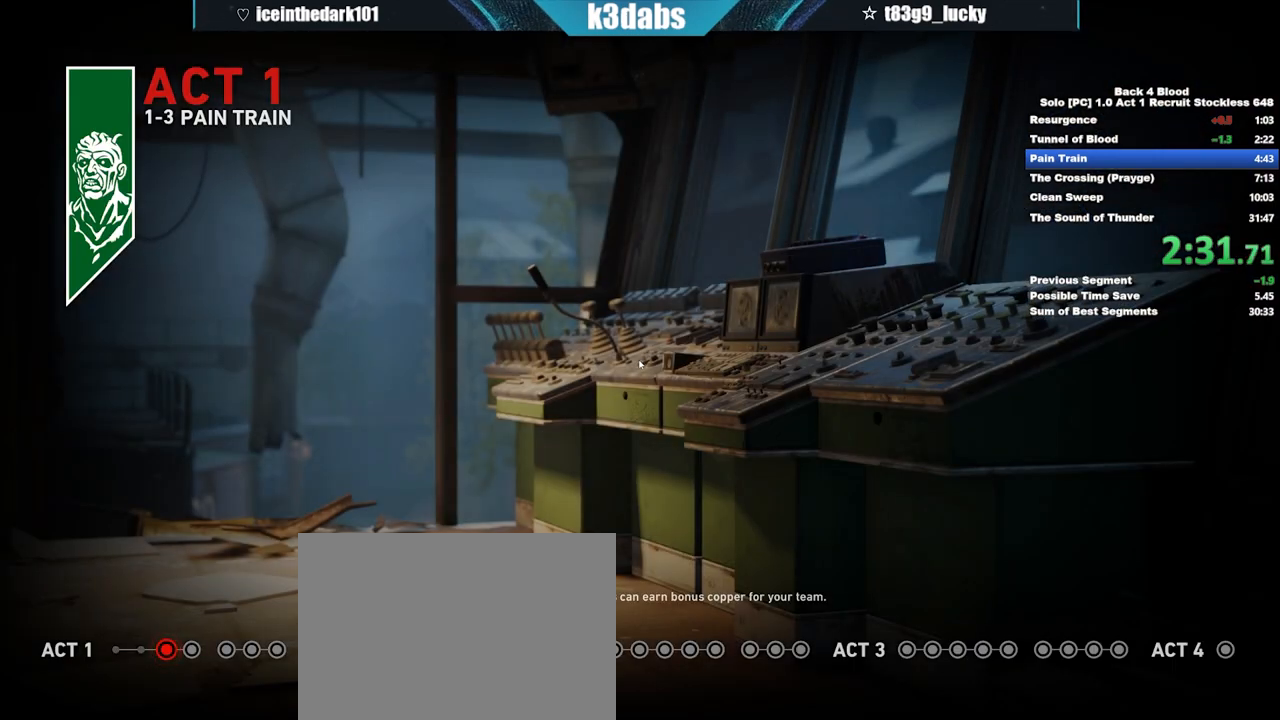
{"keys": [], "mouse": [], "events": []}
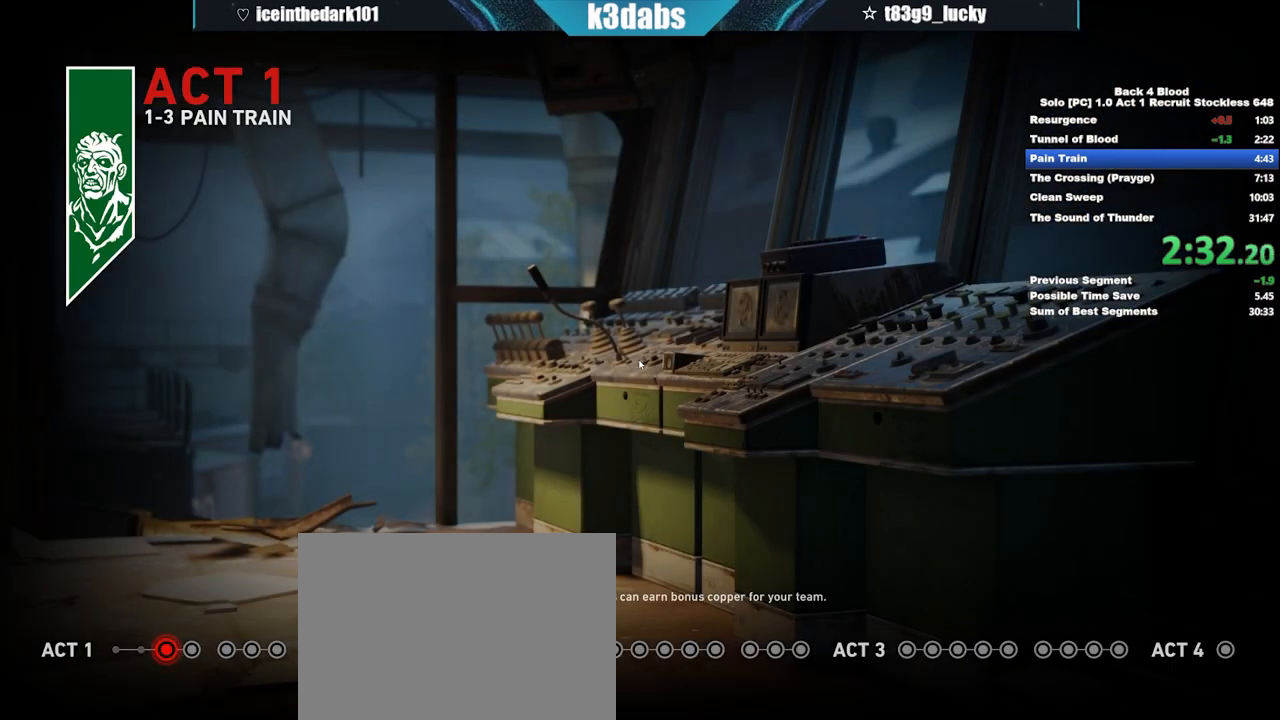
{"keys": [], "mouse": [], "events": []}
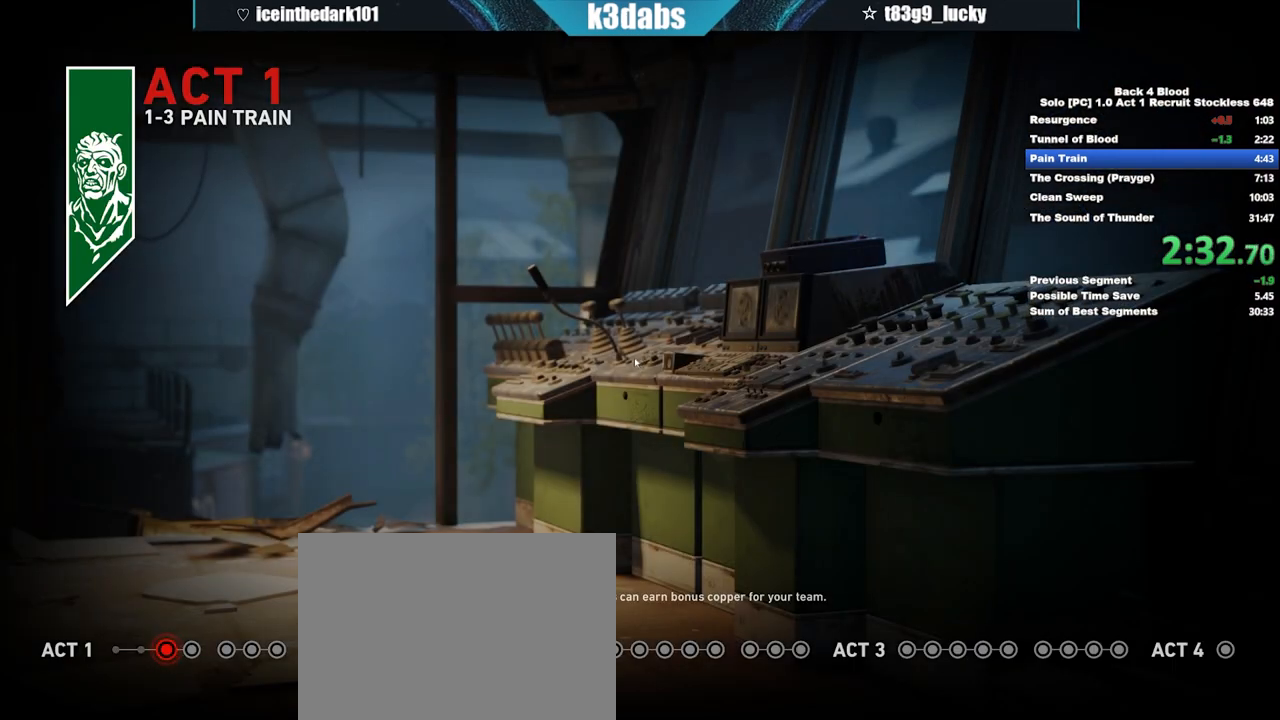
{"keys": [], "mouse": [], "events": []}
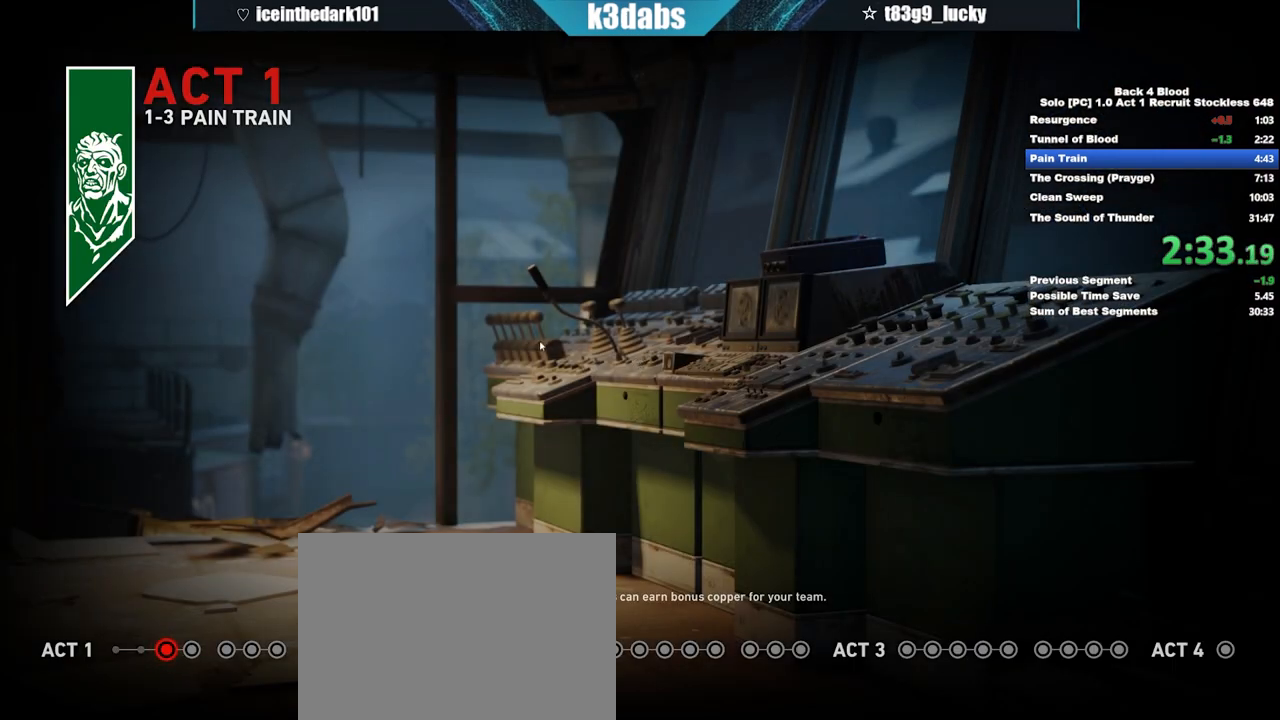
{"keys": [], "mouse": [], "events": []}
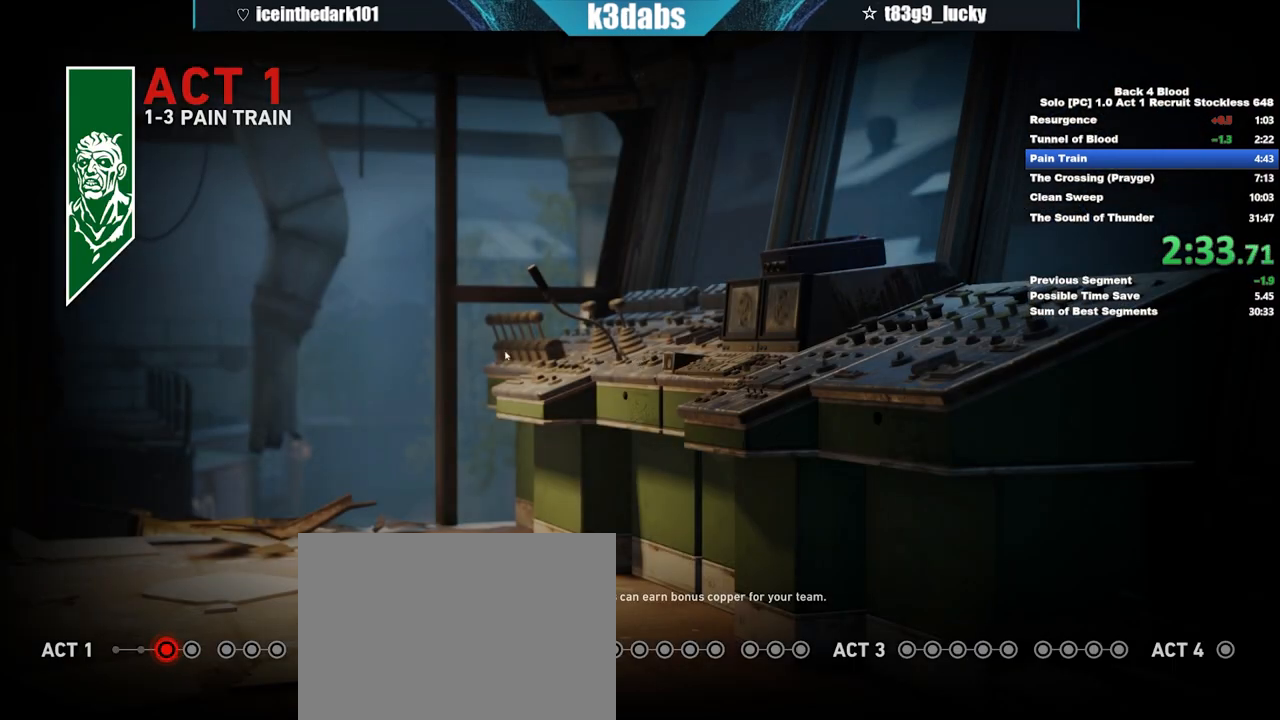
{"keys": [], "mouse": ["left"], "events": [[367, "mouse_left", "down"], [467, "mouse_left", "up"], [501, "mouse_left", "down"]]}
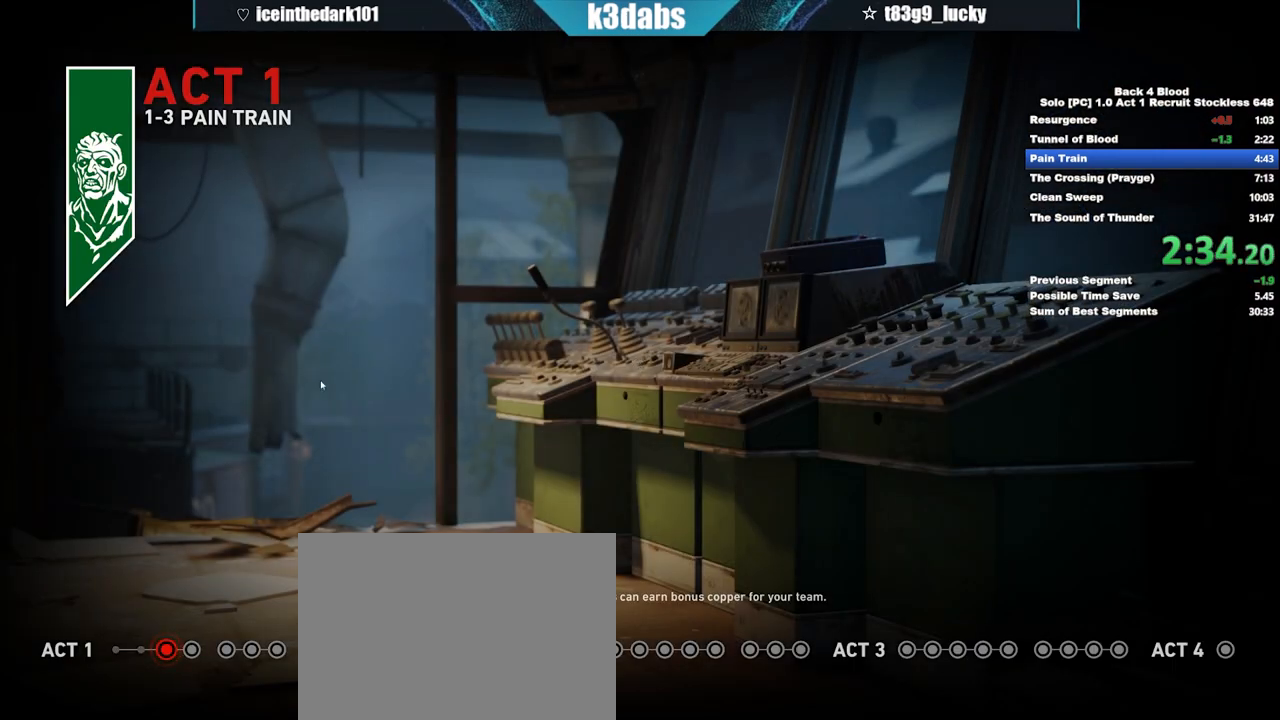
{"keys": [], "mouse": [], "events": [[133, "mouse_left", "up"]]}
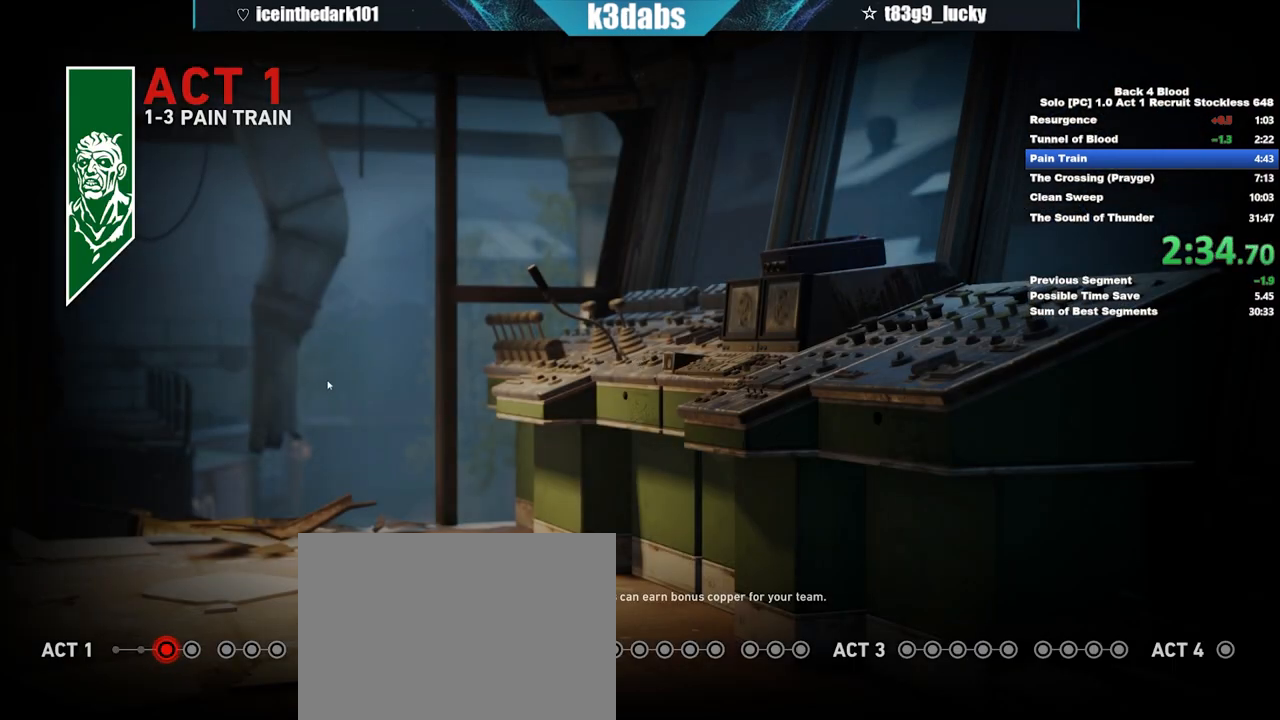
{"keys": [], "mouse": [], "events": []}
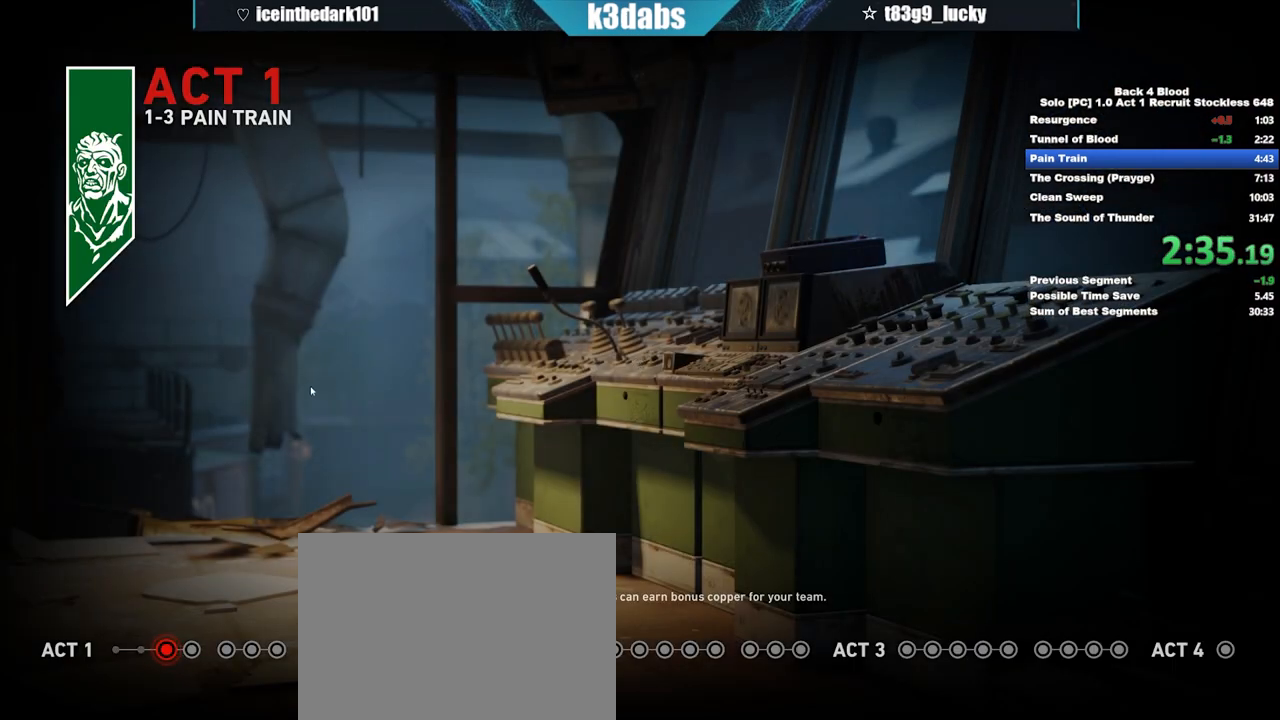
{"keys": [], "mouse": [], "events": []}
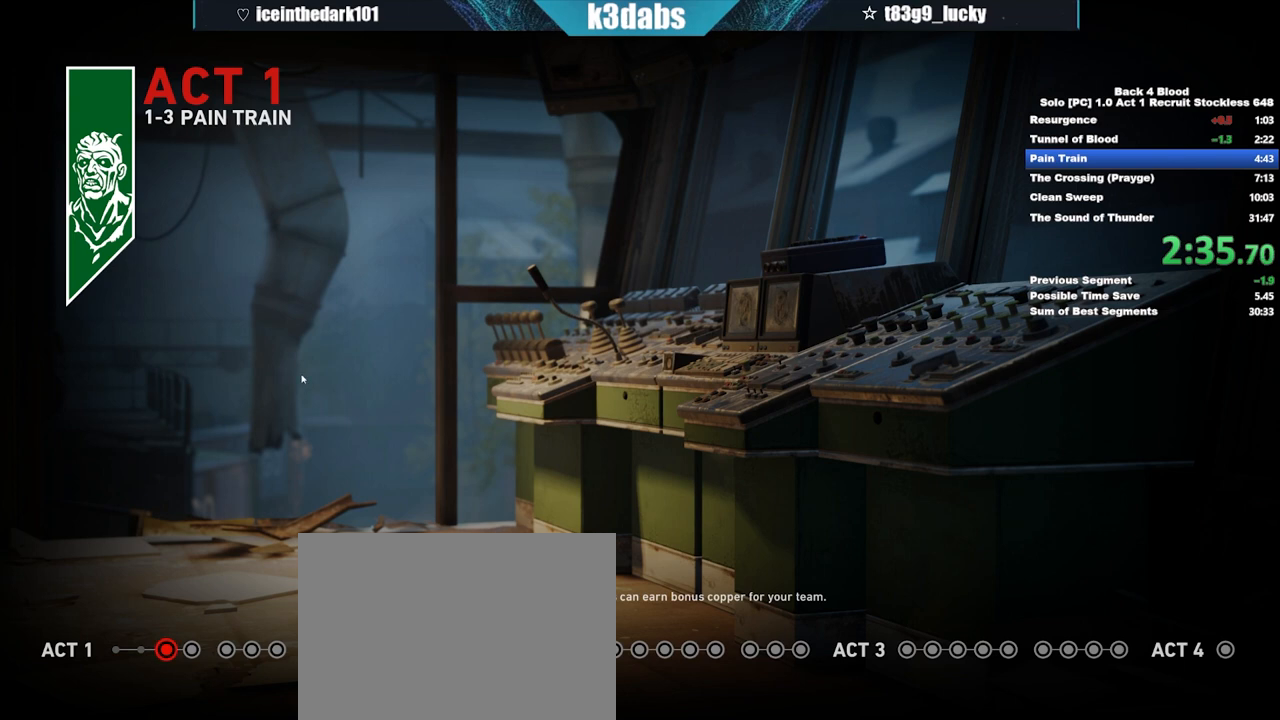
{"keys": [], "mouse": [], "events": []}
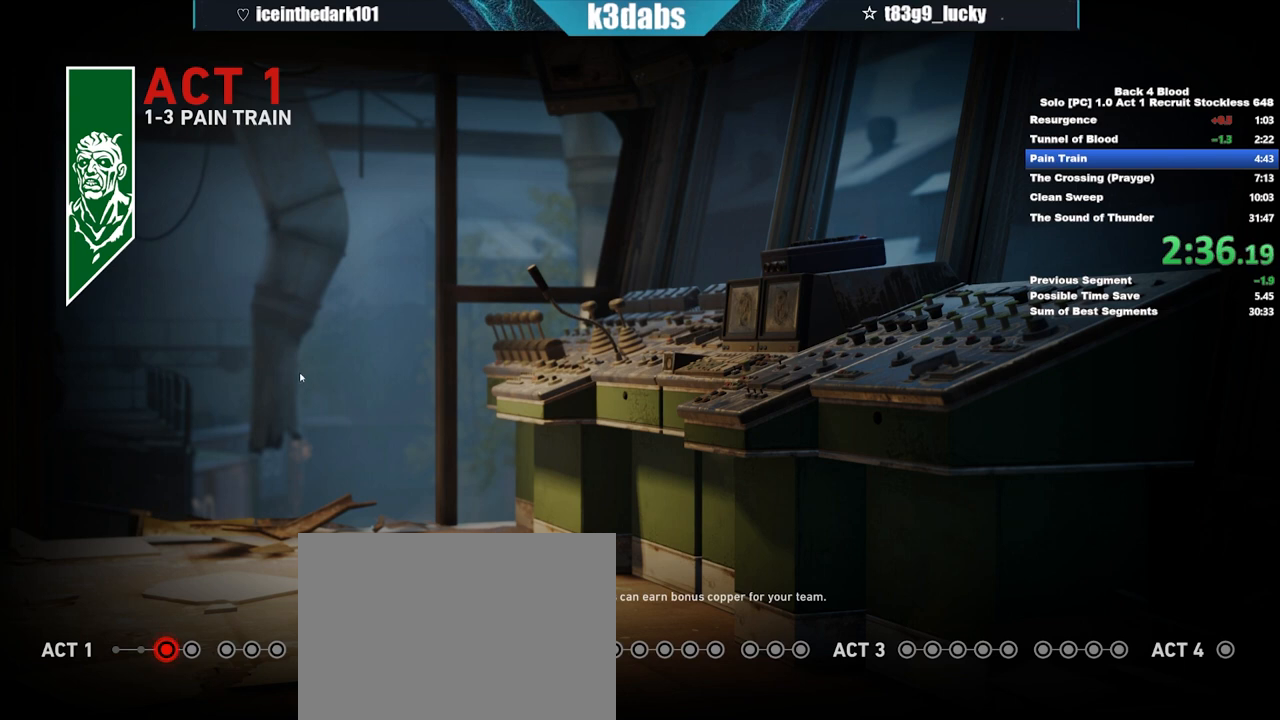
{"keys": [], "mouse": [], "events": []}
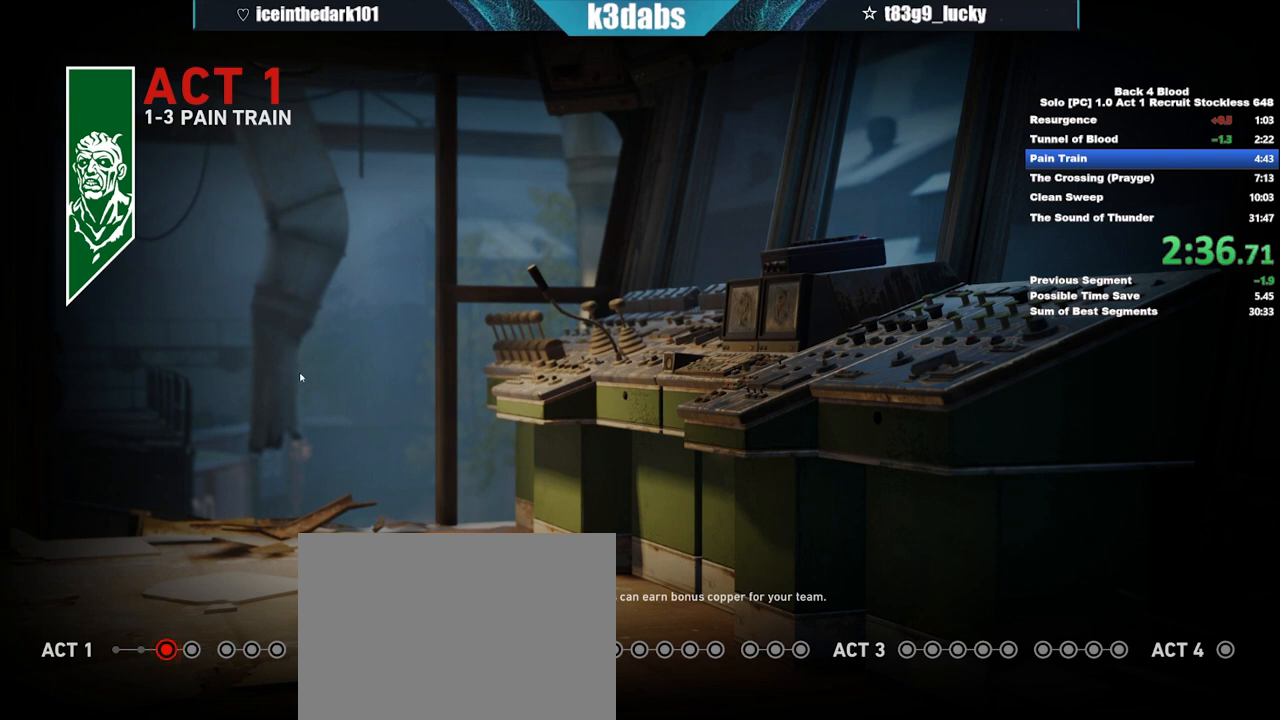
{"keys": [], "mouse": [], "events": []}
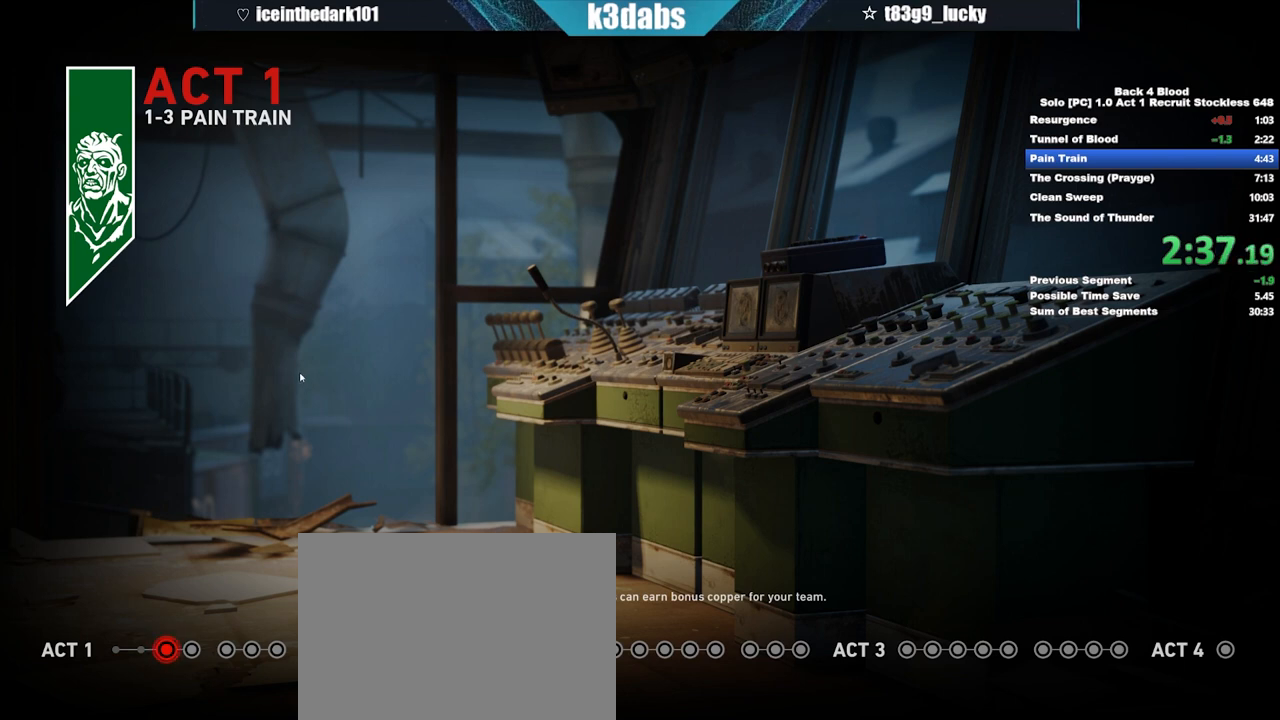
{"keys": [], "mouse": [], "events": []}
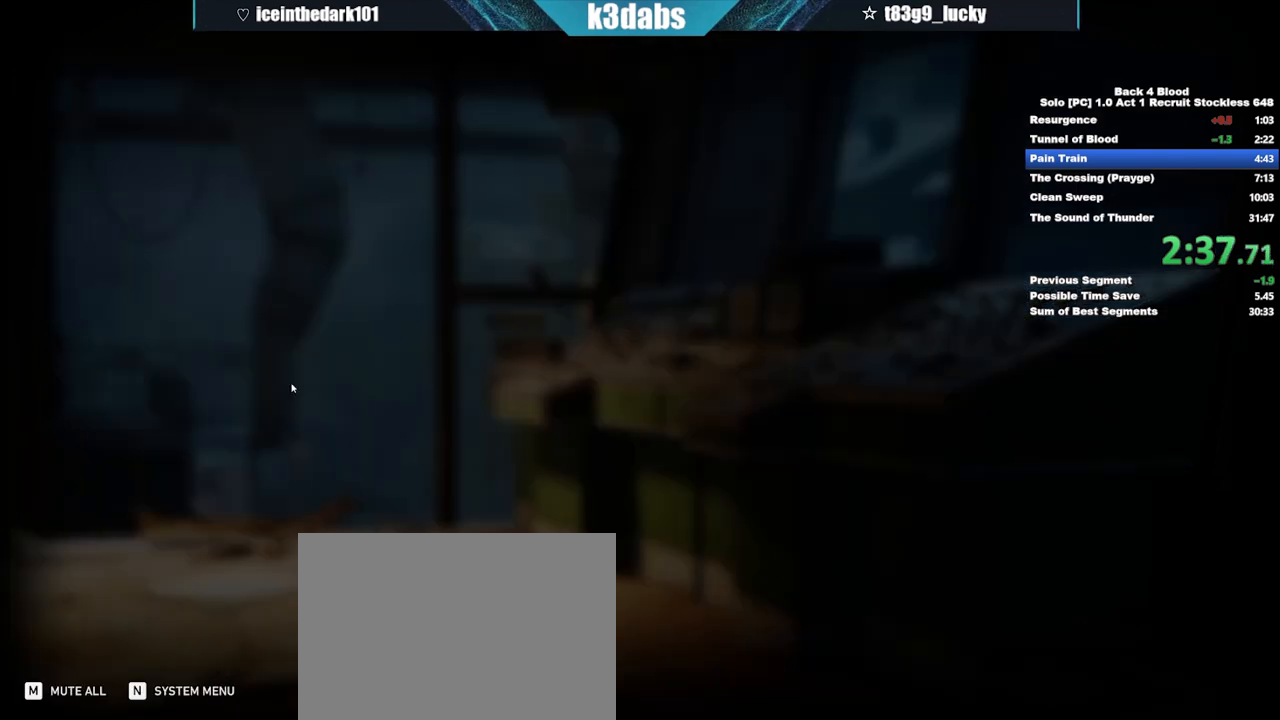
{"keys": [], "mouse": [], "events": []}
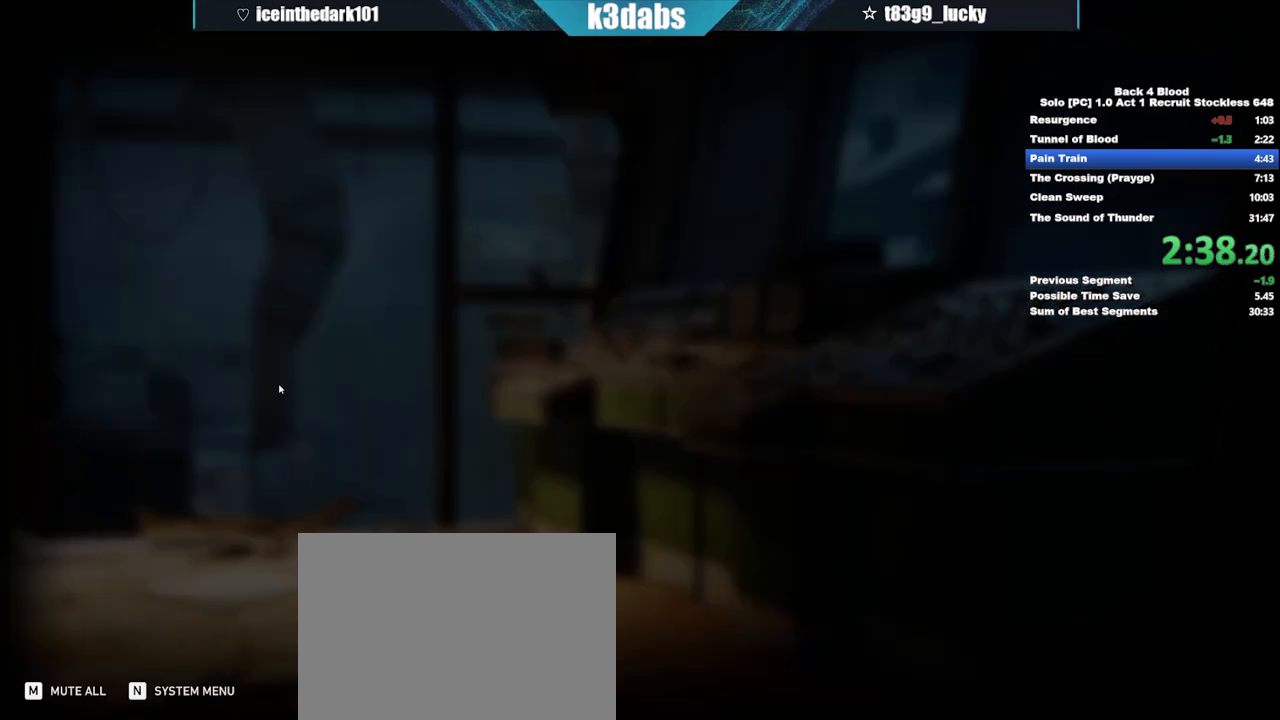
{"keys": [], "mouse": [], "events": []}
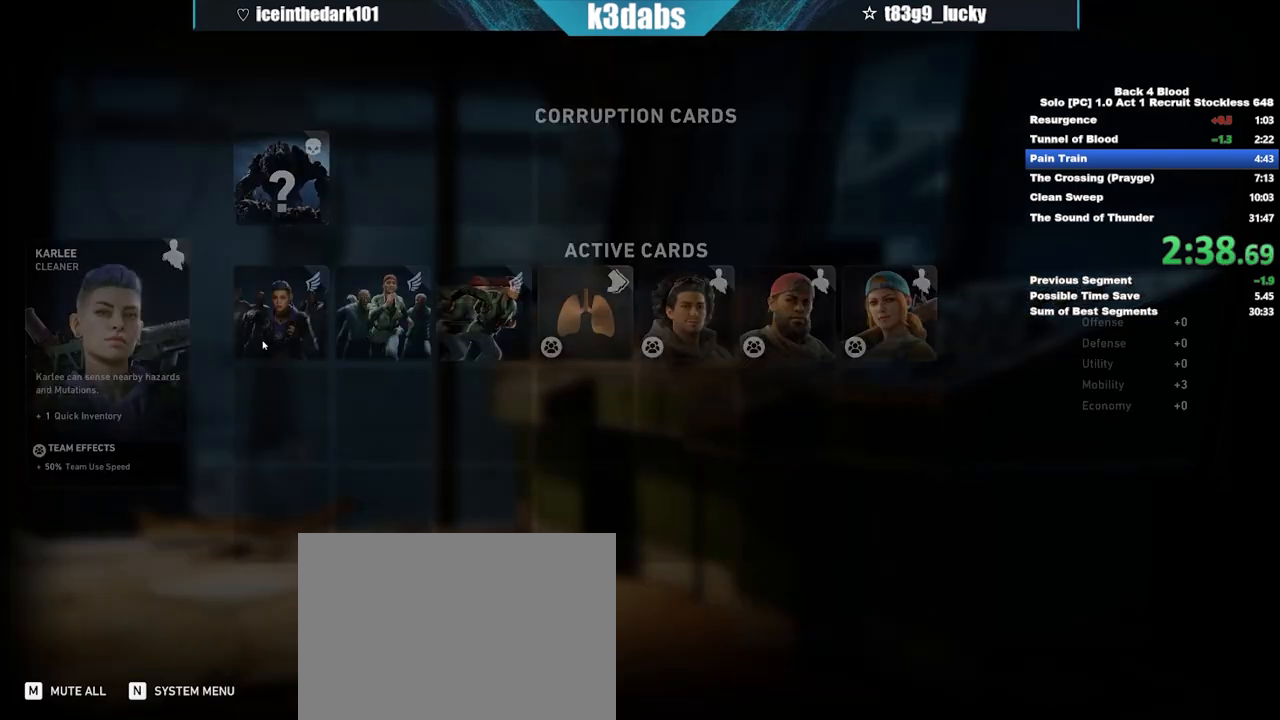
{"keys": ["f"], "mouse": [], "events": [[367, "f", "down"]]}
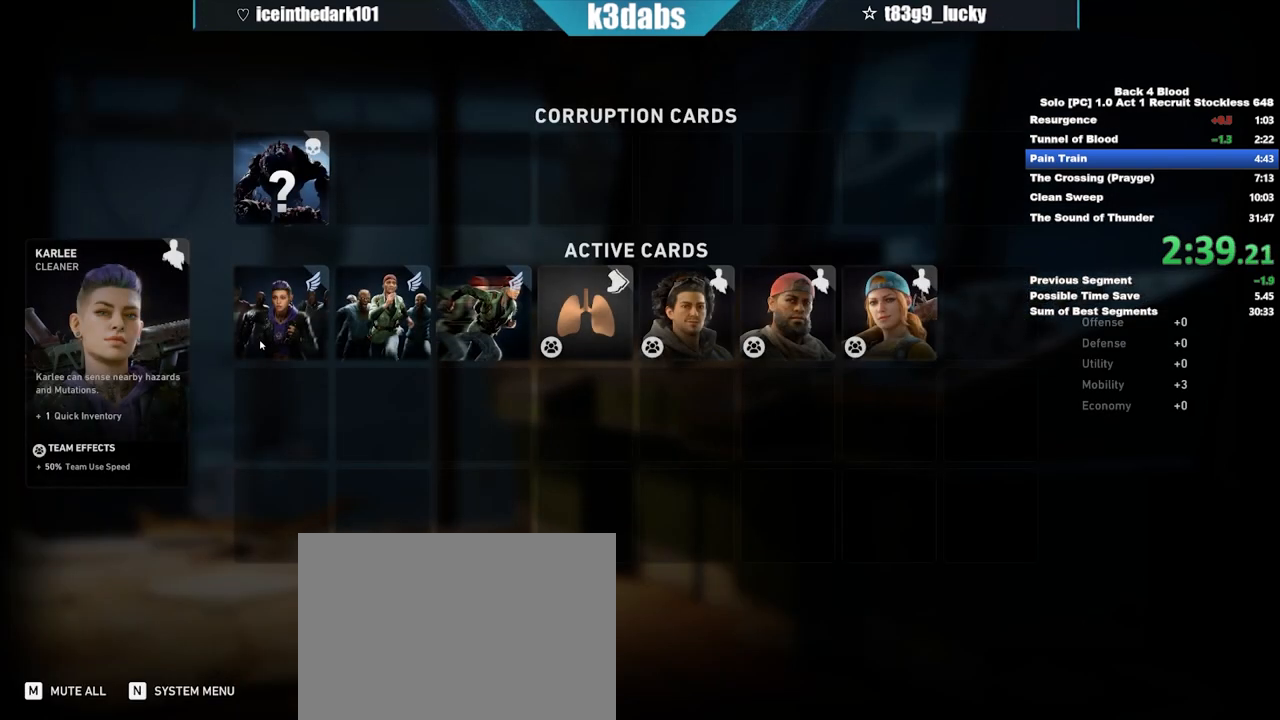
{"keys": [], "mouse": [], "events": [[200, "f", "up"], [300, "f", "down"], [333, "f", "up"], [400, "f", "down"], [433, "f", "up"]]}
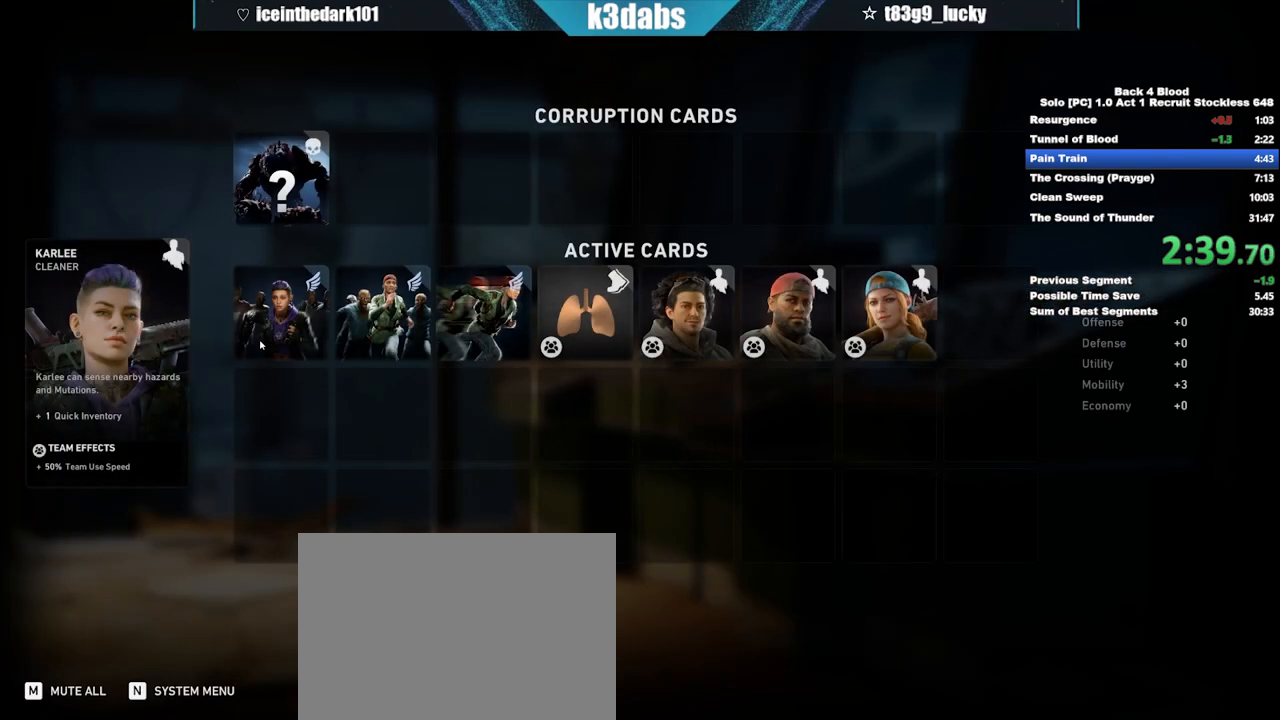
{"keys": [], "mouse": [], "events": [[34, "f", "down"], [67, "f", "up"], [167, "f", "down"], [234, "f", "up"], [234, "mouse_left", "down"], [334, "f", "down"], [334, "mouse_left", "up"], [367, "f", "up"], [401, "f", "down"], [401, "mouse_left", "down"], [501, "f", "up"], [501, "mouse_left", "up"]]}
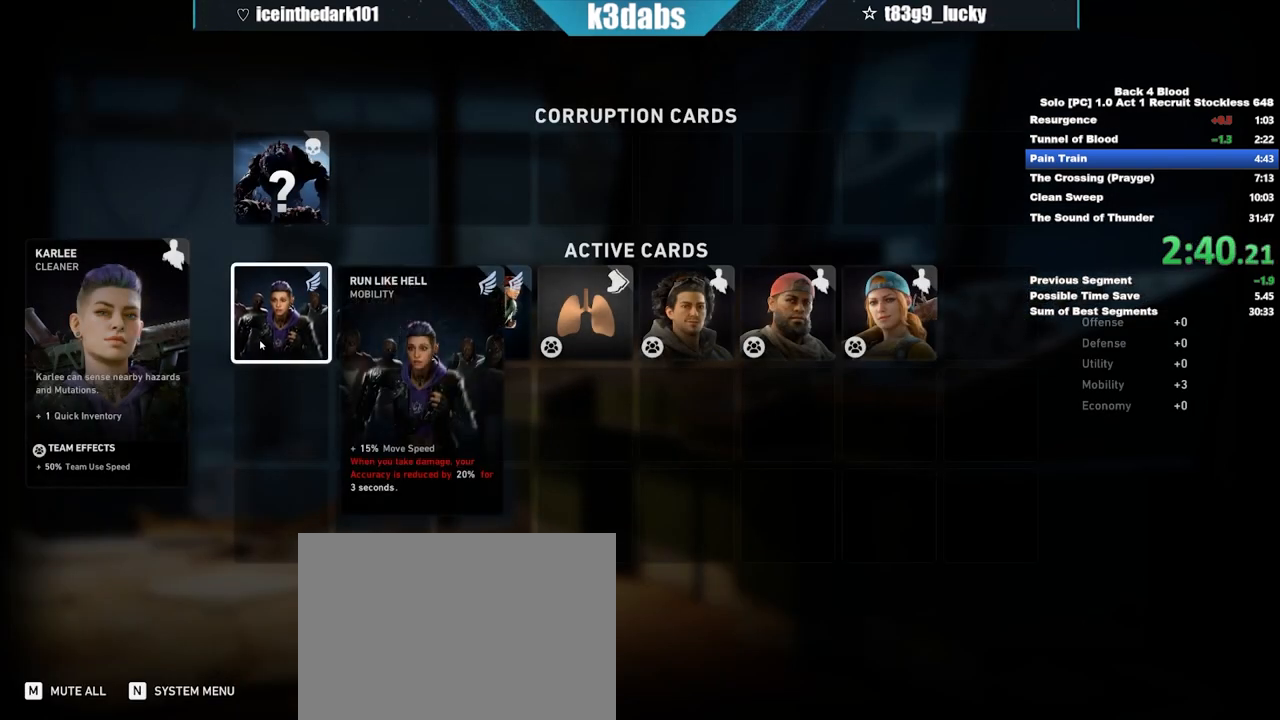
{"keys": ["f"], "mouse": ["left"], "events": [[33, "f", "down"], [100, "f", "up"], [100, "mouse_left", "down"], [200, "f", "down"], [200, "mouse_left", "up"], [233, "f", "up"], [300, "f", "down"], [300, "mouse_left", "down"], [367, "f", "up"], [367, "mouse_left", "up"], [433, "f", "down"], [467, "mouse_left", "down"]]}
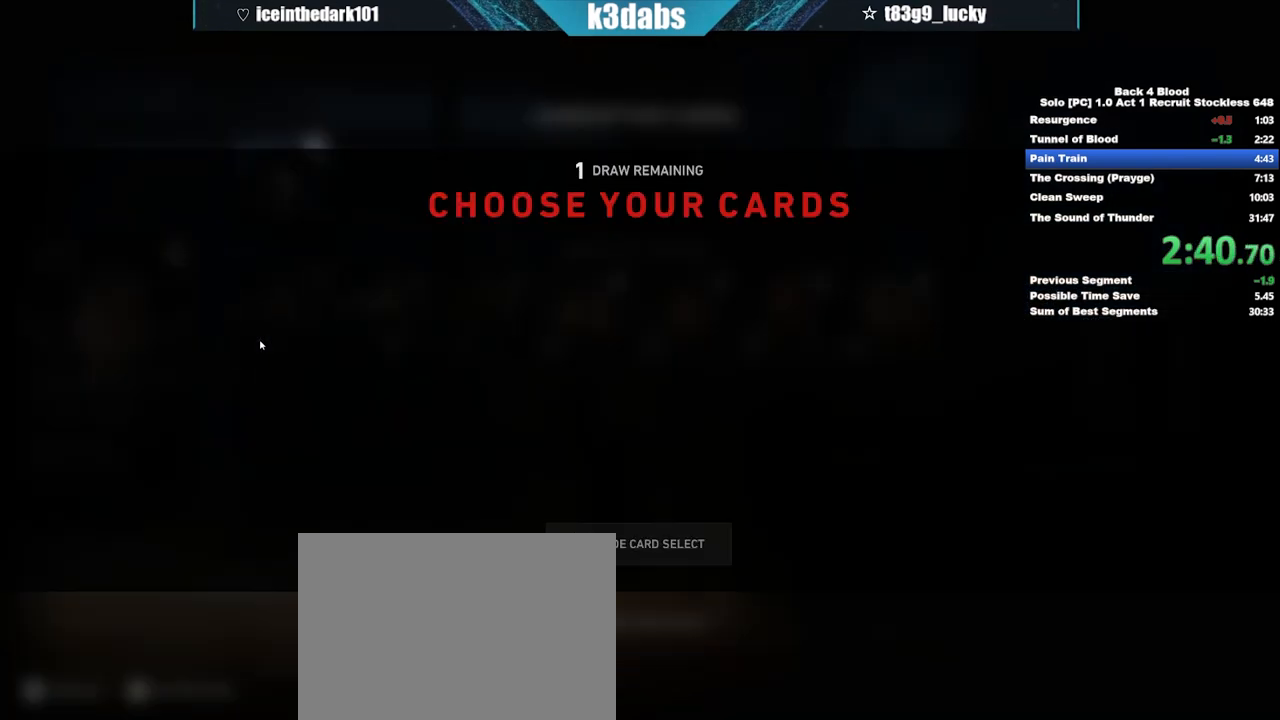
{"keys": ["f"], "mouse": [], "events": [[34, "f", "up"], [67, "f", "down"], [100, "f", "up"], [100, "mouse_left", "up"], [167, "mouse_left", "down"], [200, "f", "down"], [267, "mouse_left", "up"], [300, "f", "up"], [334, "f", "down"], [334, "mouse_left", "down"], [434, "f", "up"], [434, "mouse_left", "up"], [501, "f", "down"]]}
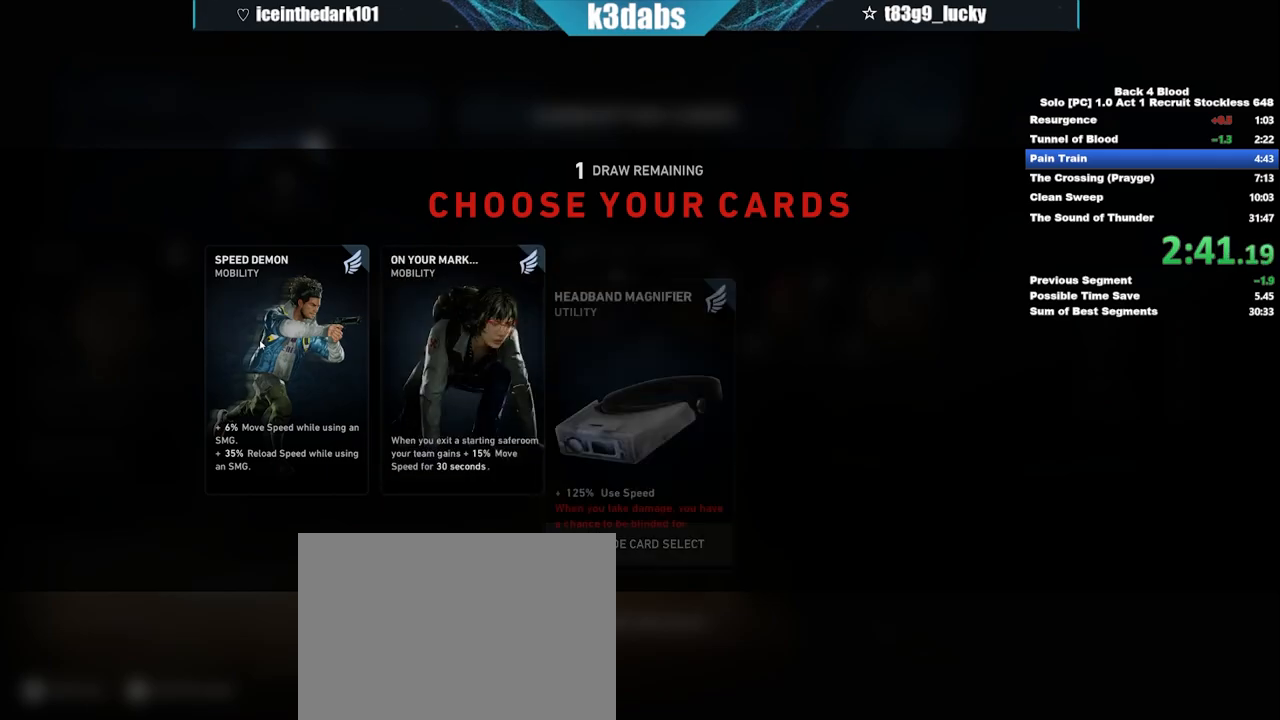
{"keys": ["f"], "mouse": [], "events": [[66, "f", "up"], [133, "f", "down"], [166, "f", "up"], [267, "f", "down"], [333, "f", "up"], [367, "f", "down"], [467, "f", "up"], [500, "f", "down"]]}
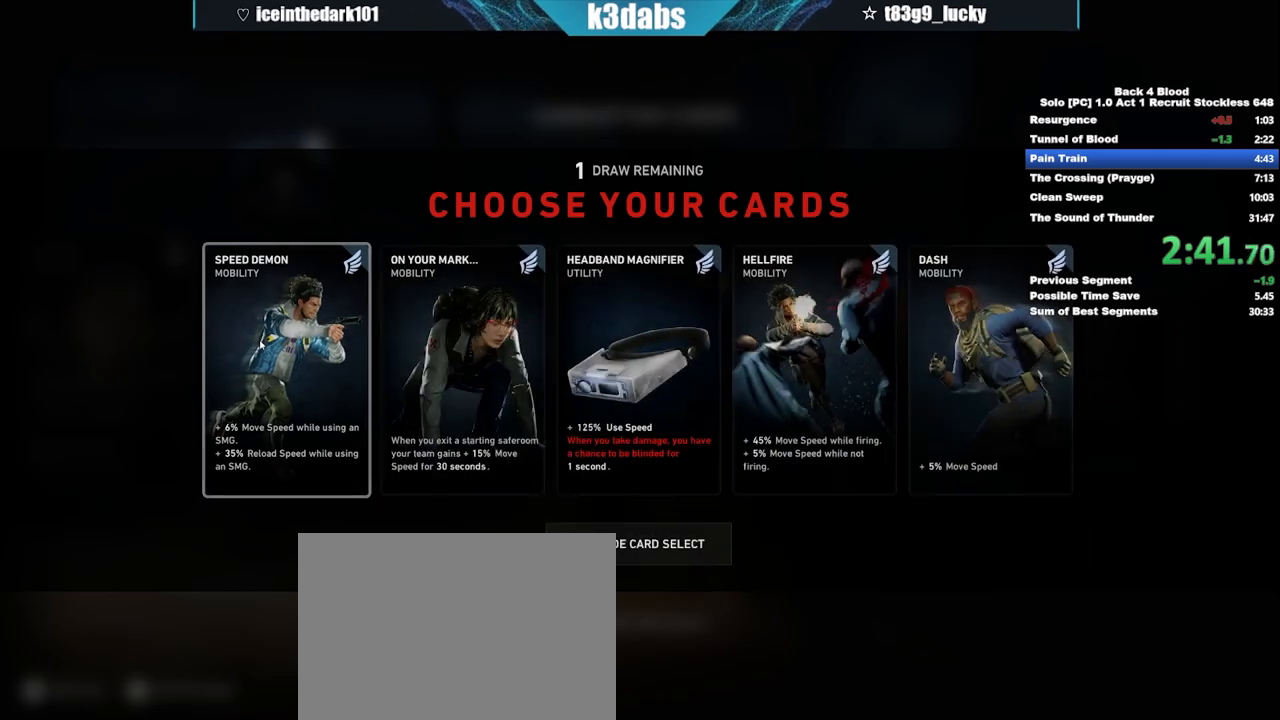
{"keys": [], "mouse": [], "events": [[100, "f", "up"], [134, "f", "down"], [134, "space", "down"], [200, "f", "up"], [200, "space", "up"], [234, "f", "down"], [234, "space", "down"], [300, "f", "up"], [300, "space", "up"], [367, "f", "down"], [367, "space", "down"], [434, "f", "up"], [434, "space", "up"]]}
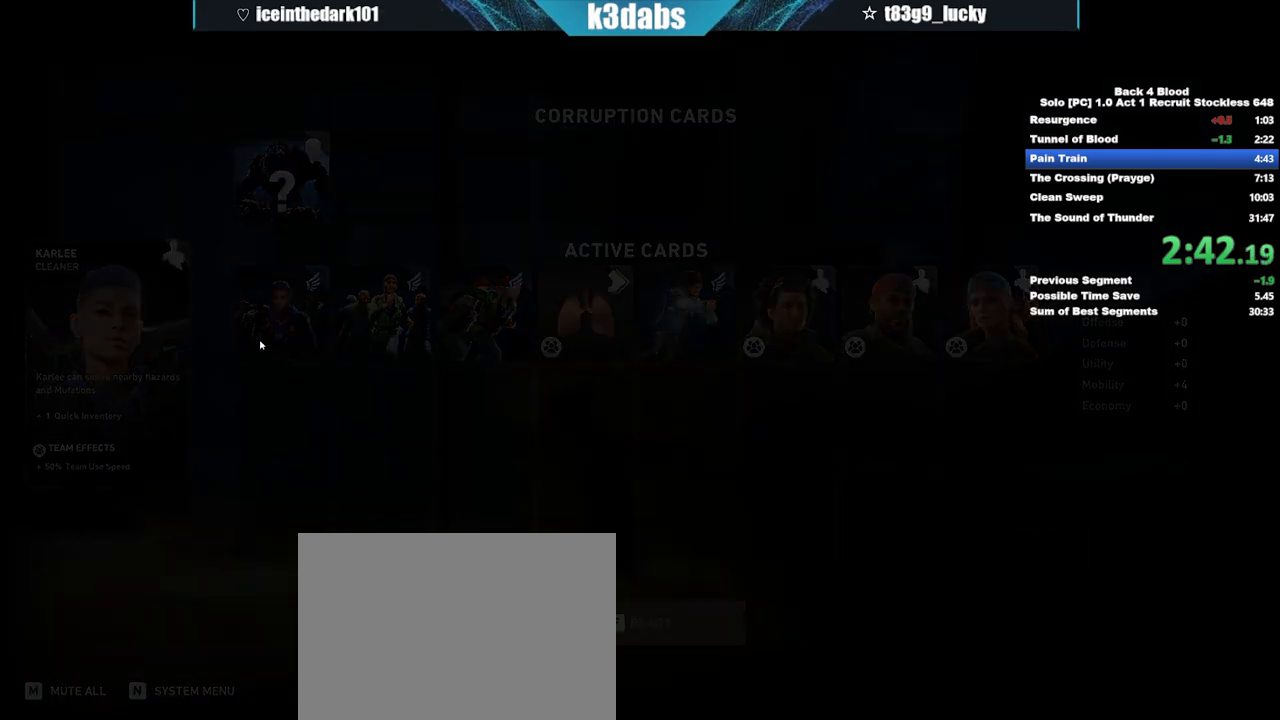
{"keys": [], "mouse": [], "events": []}
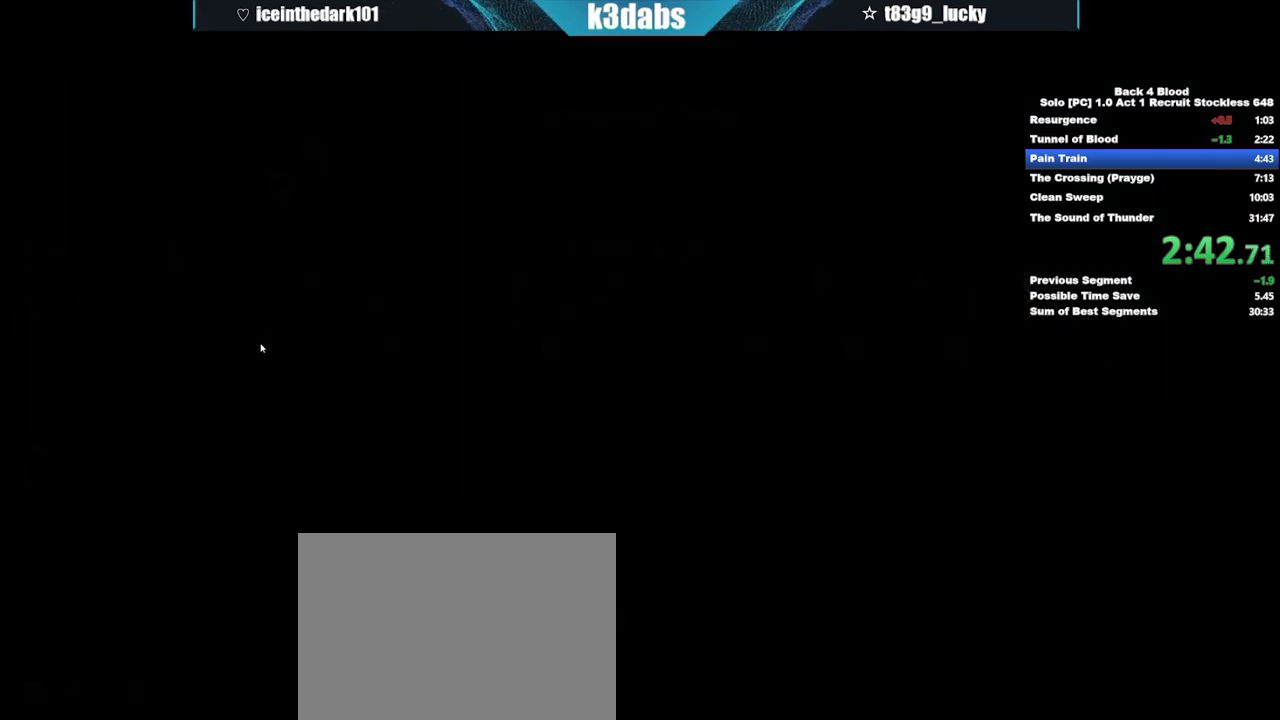
{"keys": [], "mouse": [], "events": []}
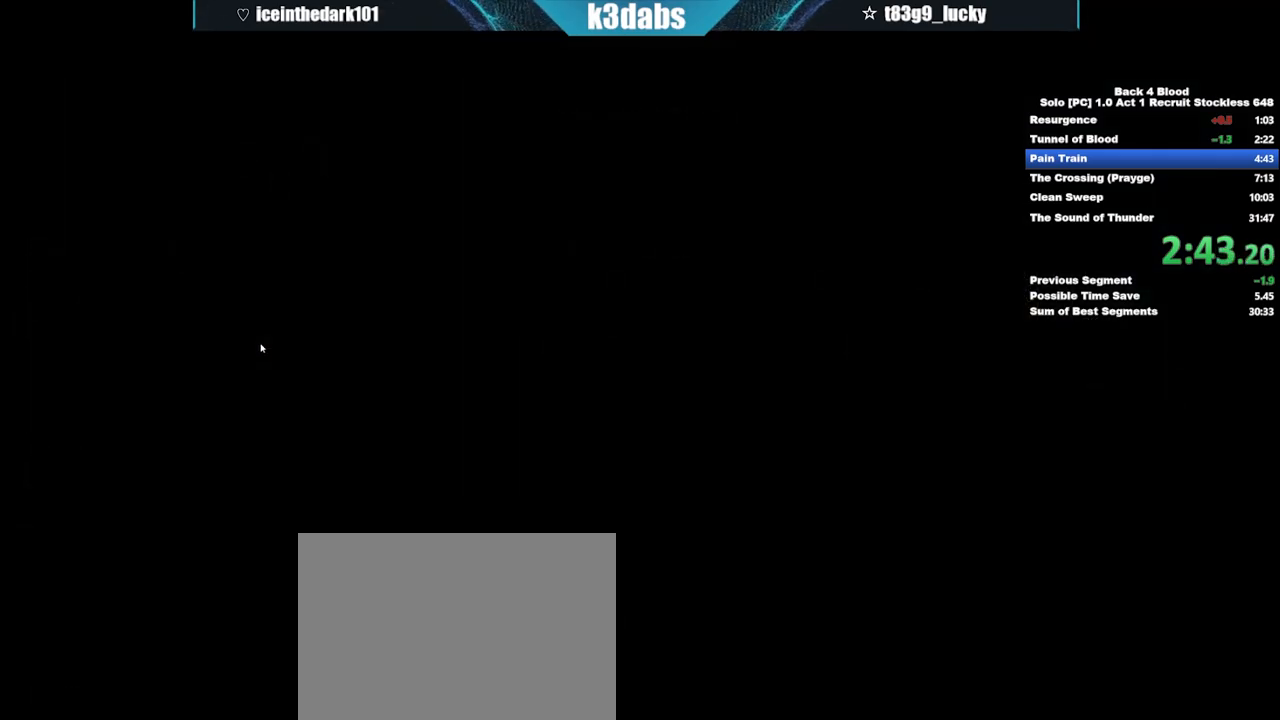
{"keys": ["shift", "w"], "mouse": []}
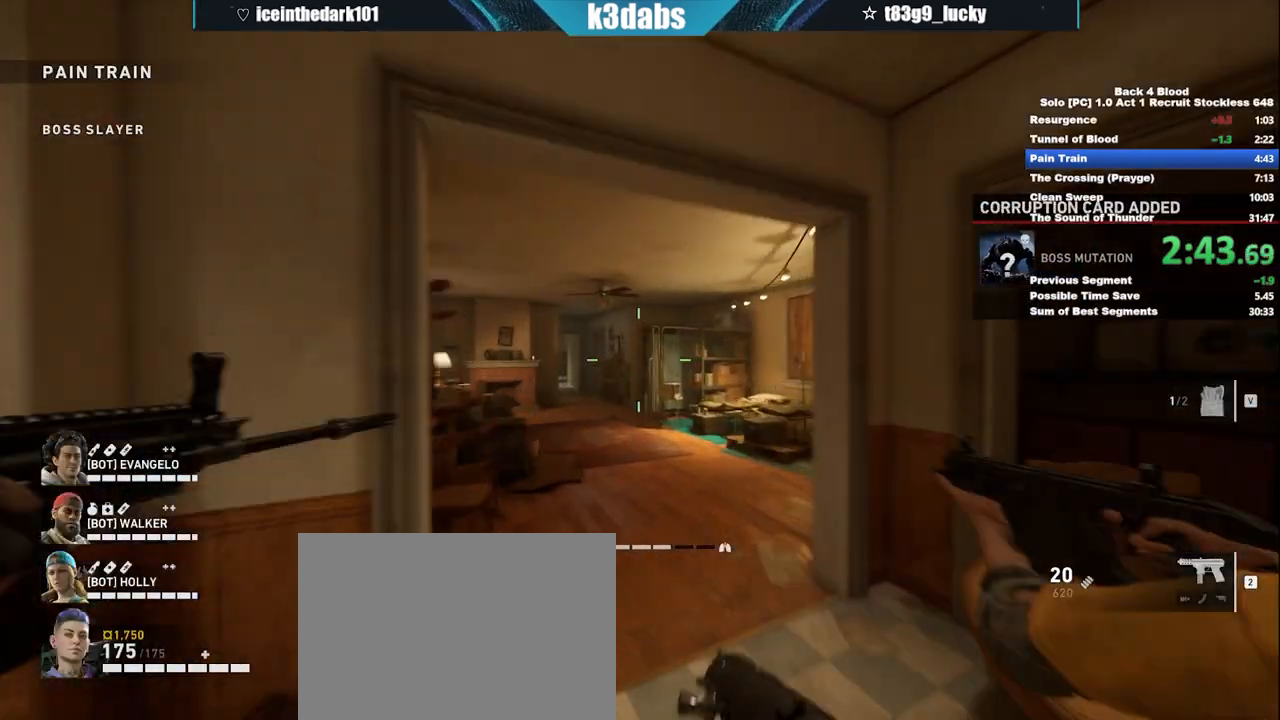
{"keys": ["w"], "mouse": [], "events": [[100, "shift", "up"], [167, "space", "down"], [334, "space", "up"]]}
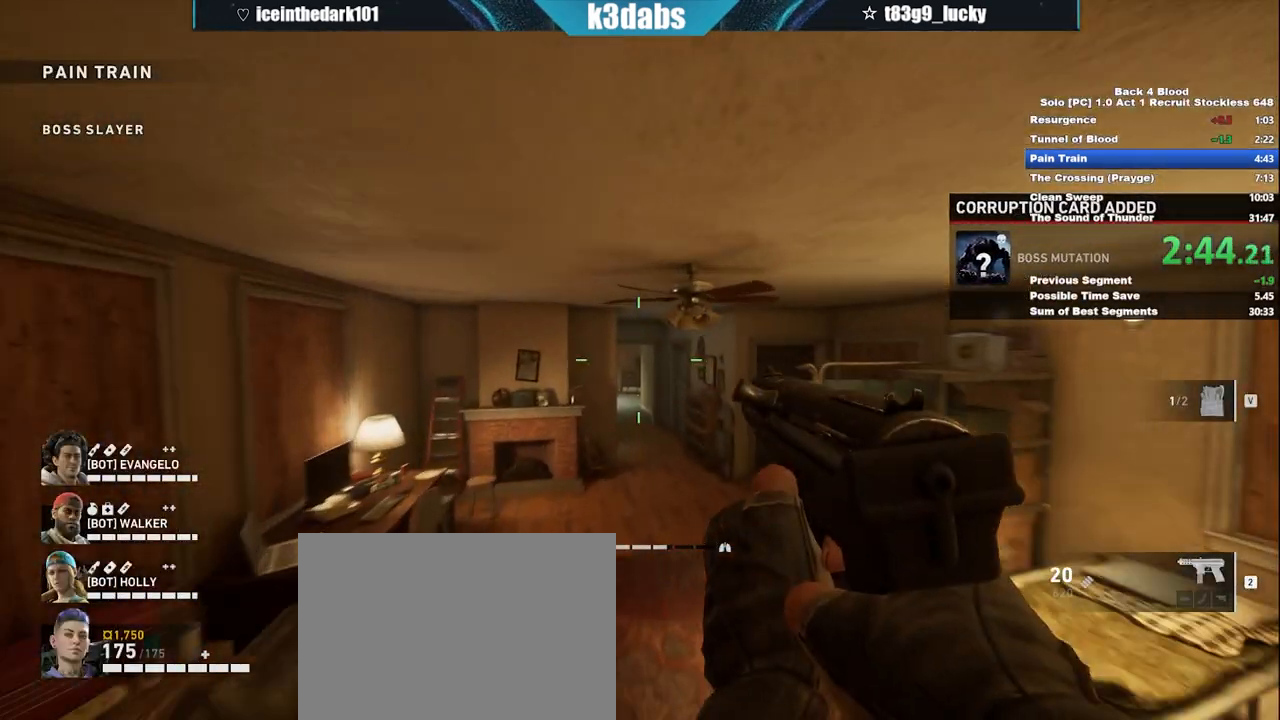
{"keys": ["shift", "w"], "mouse": [], "events": [[467, "shift", "down"]]}
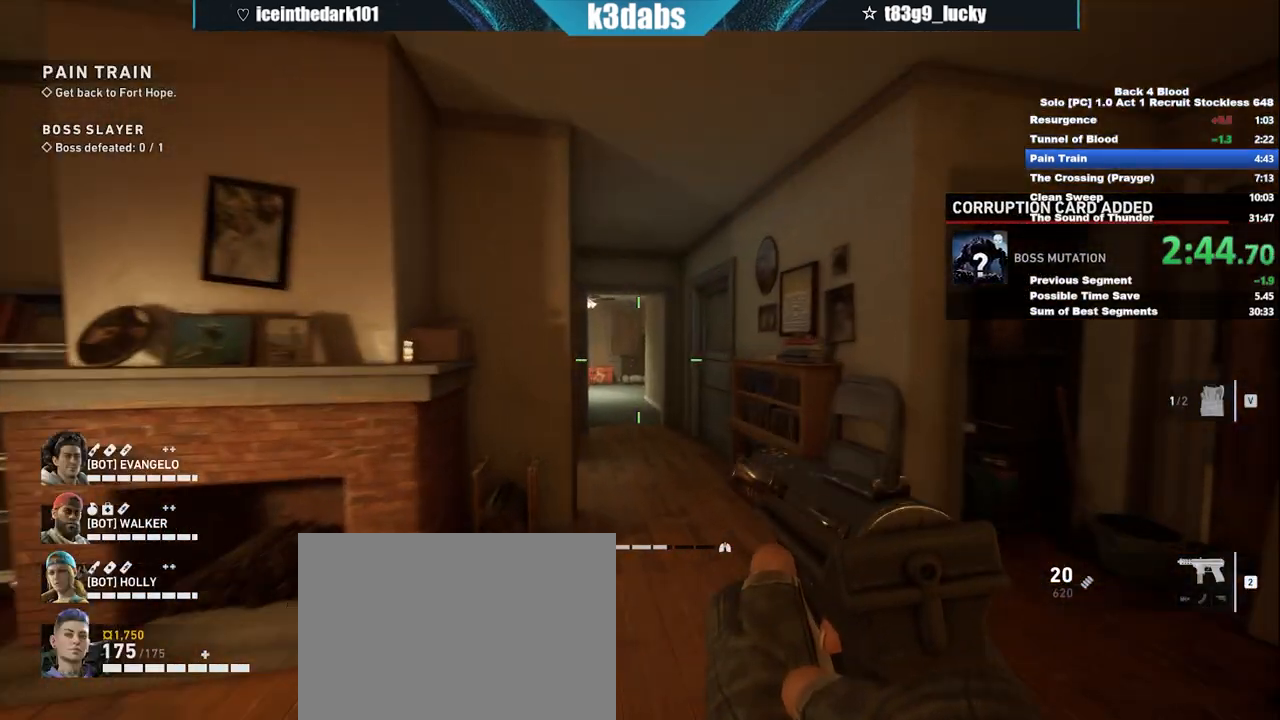
{"keys": ["c", "w"], "mouse": [], "events": [[200, "shift", "up"], [200, "space", "down"], [300, "space", "up"], [467, "c", "down"]]}